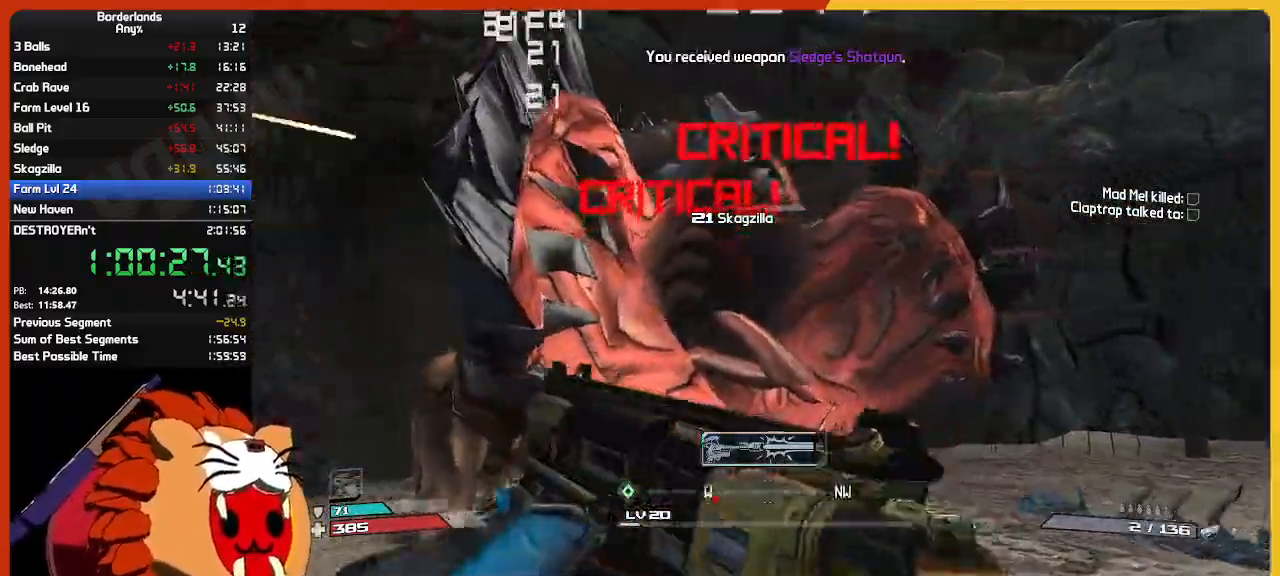
Gameplay with keyboard and mouse; each line is a JSON object with the keys and mouse buttons held at the frame after it. "events" lists presses ("down") and releases ("up") of "1", "2", "3", "4", "5", "a", "alt", "c", "ctrl", "d", "down", "e", "escape", "f", "g", "left", "q", "r", "return", "right", "s", "shift", "space", "t", "tab", "up", "v", "w", "x", "z", "mouse_left", "mouse_wheel" and "mouse_right" between this image and that frame as [ms after this image, input, new state], when the widget could be followed in between. "mouse_left", "mouse_wheel", "mouse_right" = the "left", "wheel", "right" buttons of the "mouse" list. No other keys are recorded. "wheel" means that the mouse wheel is clicked or scrolled. "mouse_move" is the direction in which the mouse moves at that frame (one of eight, or "still"), when it could be read.
{"keys": [], "mouse": ["left"], "mouse_move": "still", "events": [[17, "mouse_left", "down"], [67, "s", "down"], [117, "d", "down"], [150, "mouse_left", "up"], [200, "mouse_left", "down"], [250, "d", "up"], [350, "mouse_left", "up"], [400, "mouse_left", "down"], [483, "s", "up"]]}
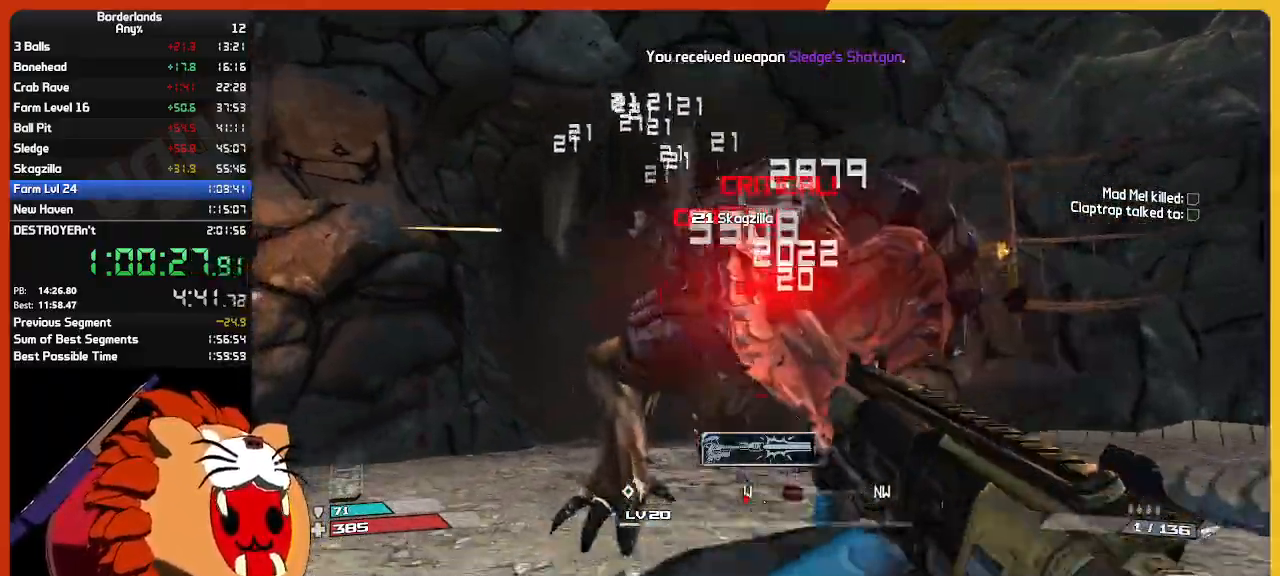
{"keys": ["e", "w"], "mouse": ["left"], "mouse_move": "still", "events": [[33, "mouse_left", "up"], [83, "mouse_left", "down"], [133, "s", "down"], [217, "mouse_left", "up"], [217, "s", "up"], [267, "e", "down"], [267, "mouse_left", "down"], [350, "e", "up"], [350, "w", "down"], [400, "mouse_left", "up"], [450, "e", "down"], [450, "mouse_left", "down"]]}
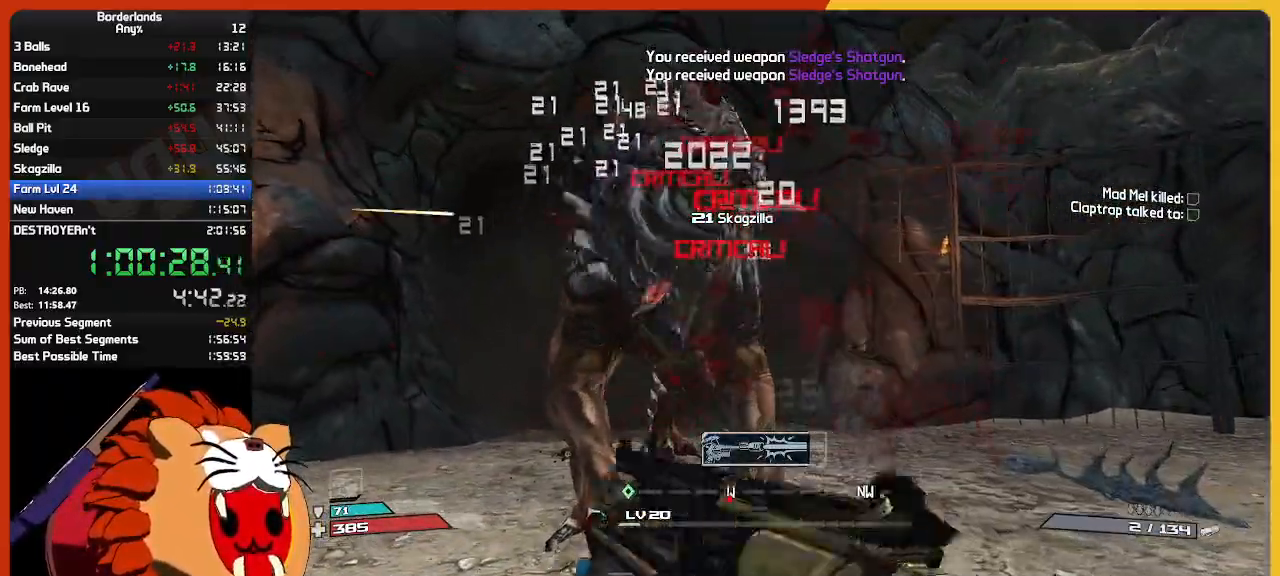
{"keys": ["d", "s"], "mouse": [], "mouse_move": "still", "events": [[50, "e", "up"], [100, "mouse_left", "up"], [133, "a", "down"], [133, "mouse_left", "down"], [233, "w", "up"], [283, "a", "up"], [283, "mouse_left", "up"], [333, "d", "down"], [383, "s", "down"]]}
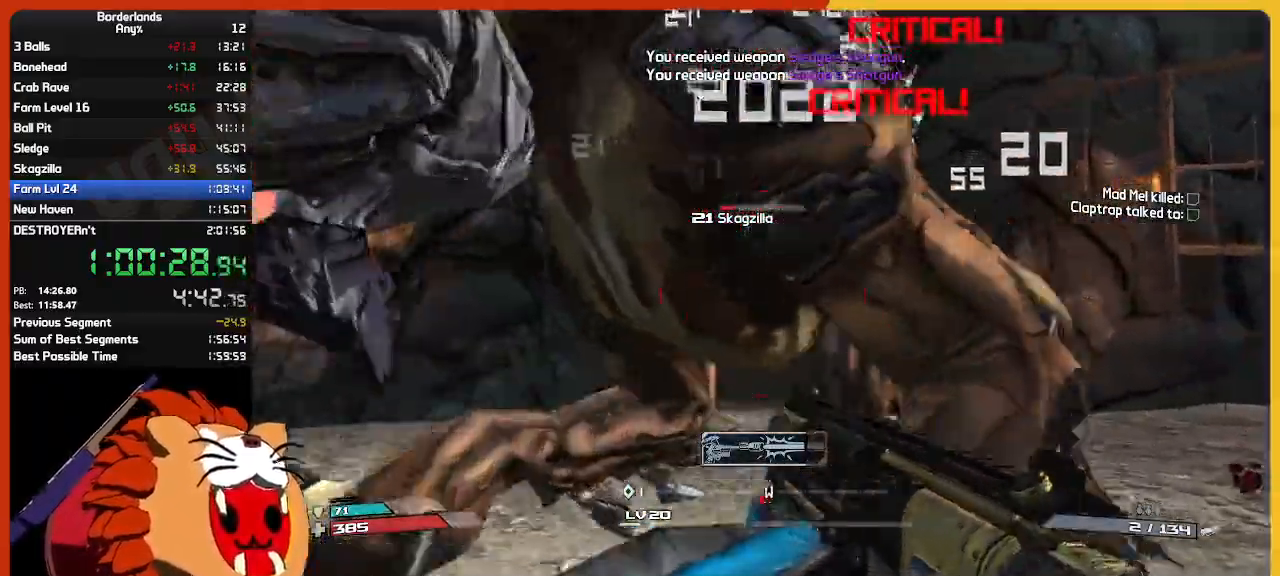
{"keys": ["w"], "mouse": [], "mouse_move": "still", "events": [[67, "d", "up"], [67, "mouse_left", "down"], [150, "mouse_left", "up"], [250, "mouse_left", "down"], [300, "s", "up"], [350, "e", "down"], [433, "mouse_left", "up"], [483, "e", "up"], [483, "w", "down"]]}
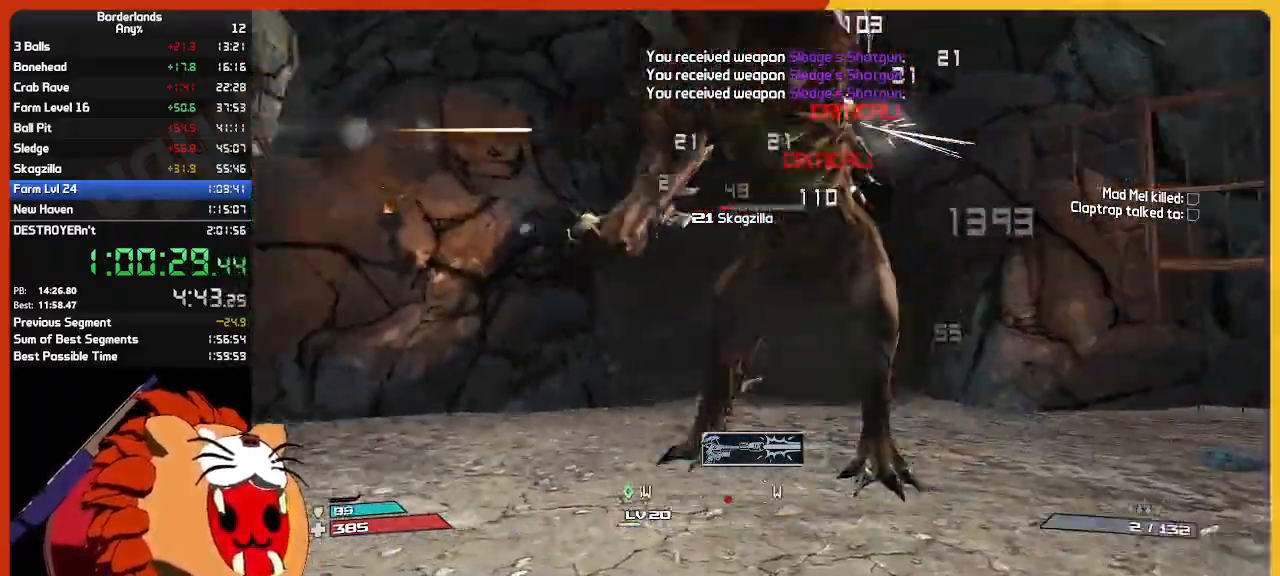
{"keys": ["w"], "mouse": [], "mouse_move": "left", "events": [[33, "e", "down"], [33, "mouse_left", "down"], [133, "e", "up"], [167, "mouse_left", "up"]]}
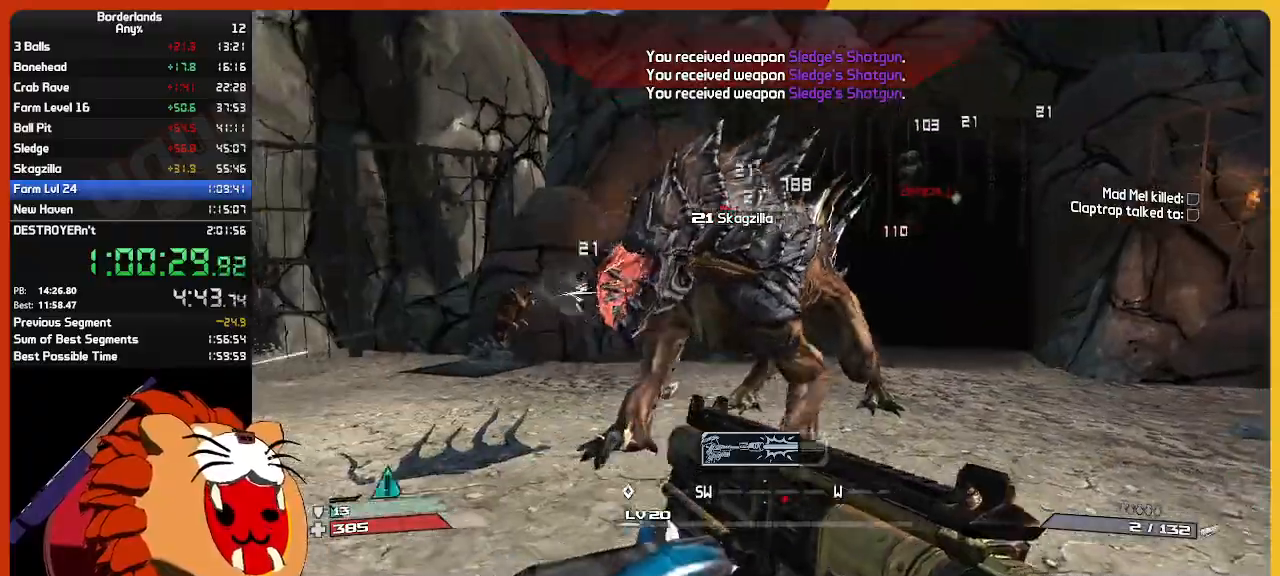
{"keys": ["e"], "mouse": ["left"], "mouse_move": "still", "events": [[100, "mouse_left", "down"], [233, "mouse_left", "up"], [283, "mouse_left", "down"], [417, "e", "down"], [417, "w", "up"]]}
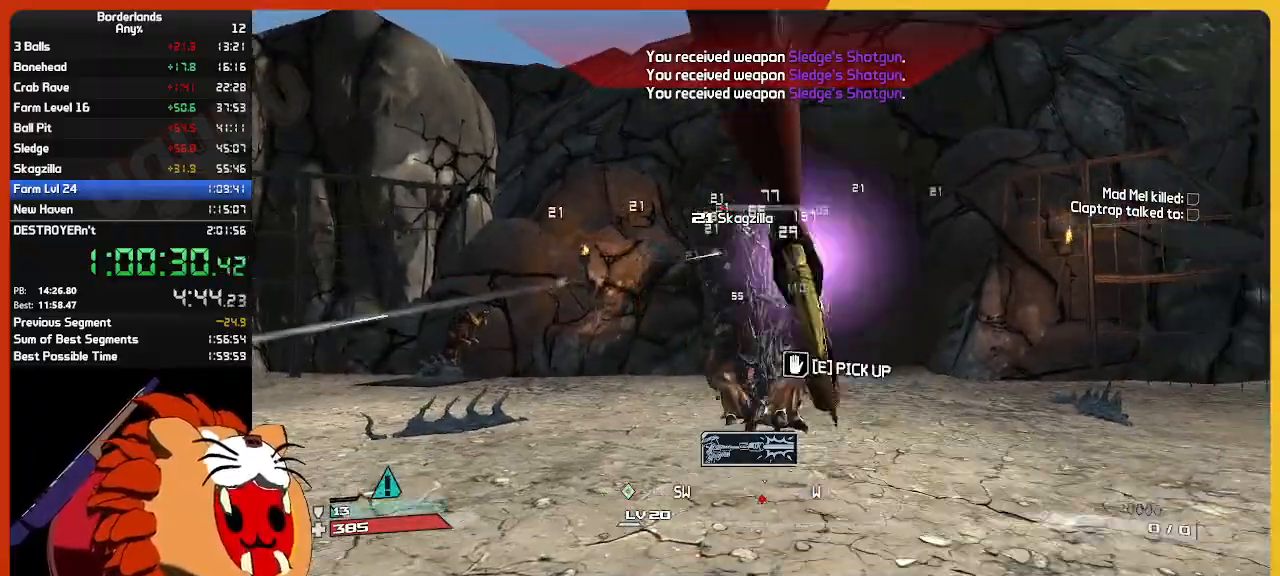
{"keys": [], "mouse": [], "mouse_move": "up", "events": [[67, "e", "up"], [67, "mouse_left", "up"], [67, "w", "down"], [100, "e", "down"], [150, "mouse_left", "down"], [250, "e", "up"], [250, "mouse_left", "up"], [483, "w", "up"]]}
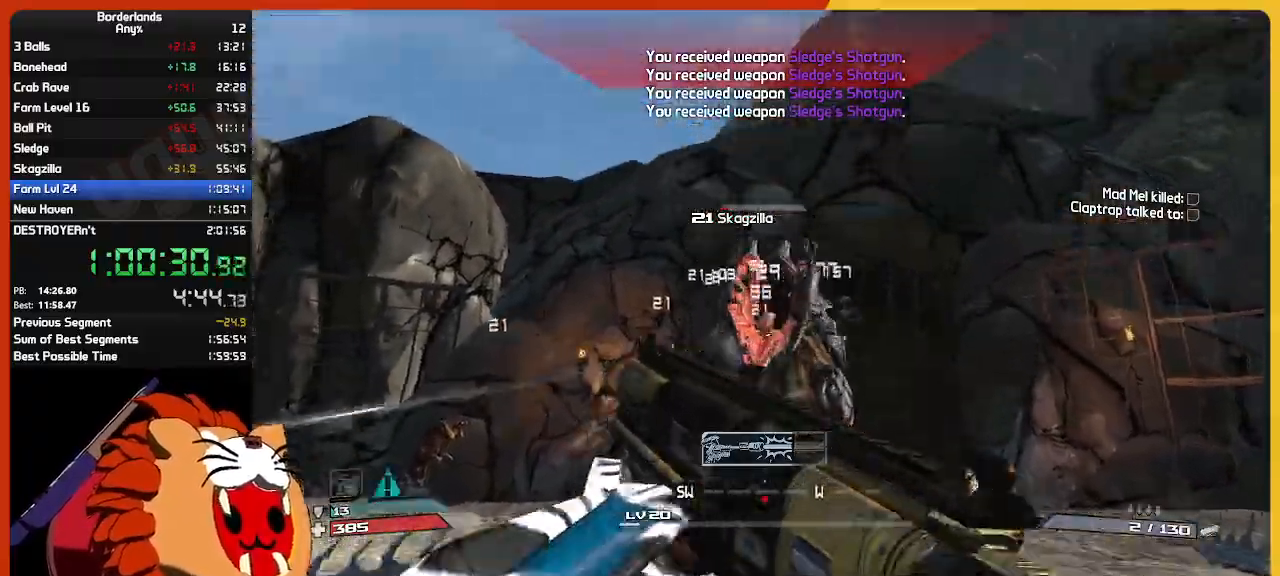
{"keys": ["s"], "mouse": ["left"], "mouse_move": "left", "events": [[33, "space", "down"], [83, "s", "down"], [133, "mouse_left", "down"], [167, "space", "up"], [267, "d", "down"], [267, "mouse_left", "up"], [317, "mouse_left", "down"], [400, "mouse_left", "up"], [450, "d", "up"], [500, "mouse_left", "down"]]}
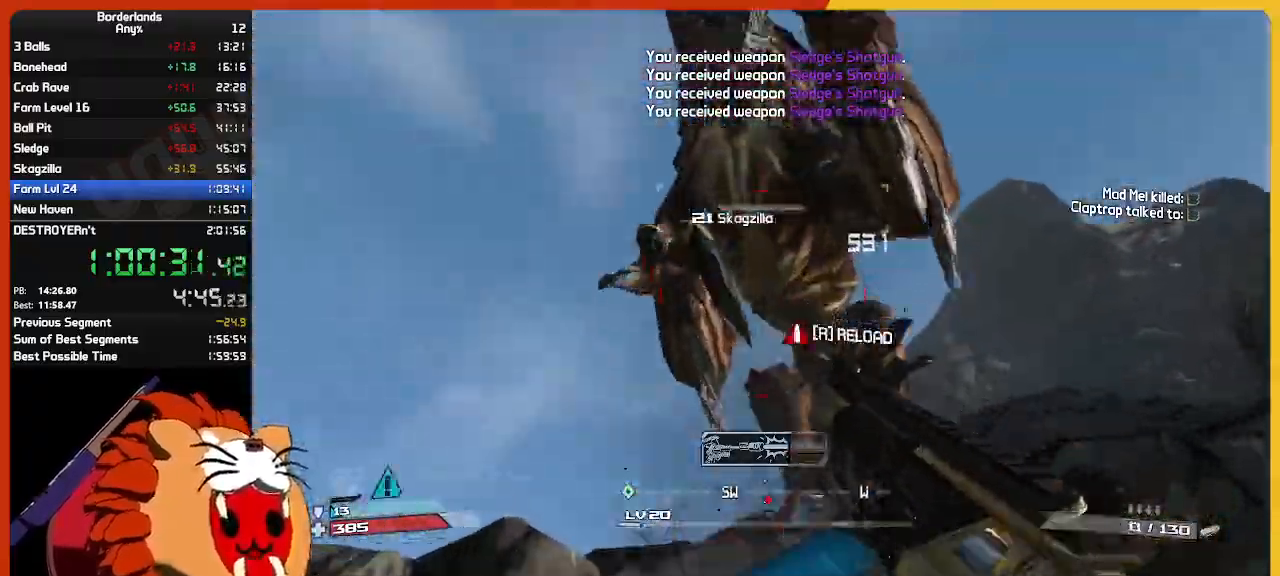
{"keys": ["s"], "mouse": [], "mouse_move": "still", "events": [[100, "mouse_left", "up"], [133, "mouse_left", "down"], [233, "mouse_left", "up"]]}
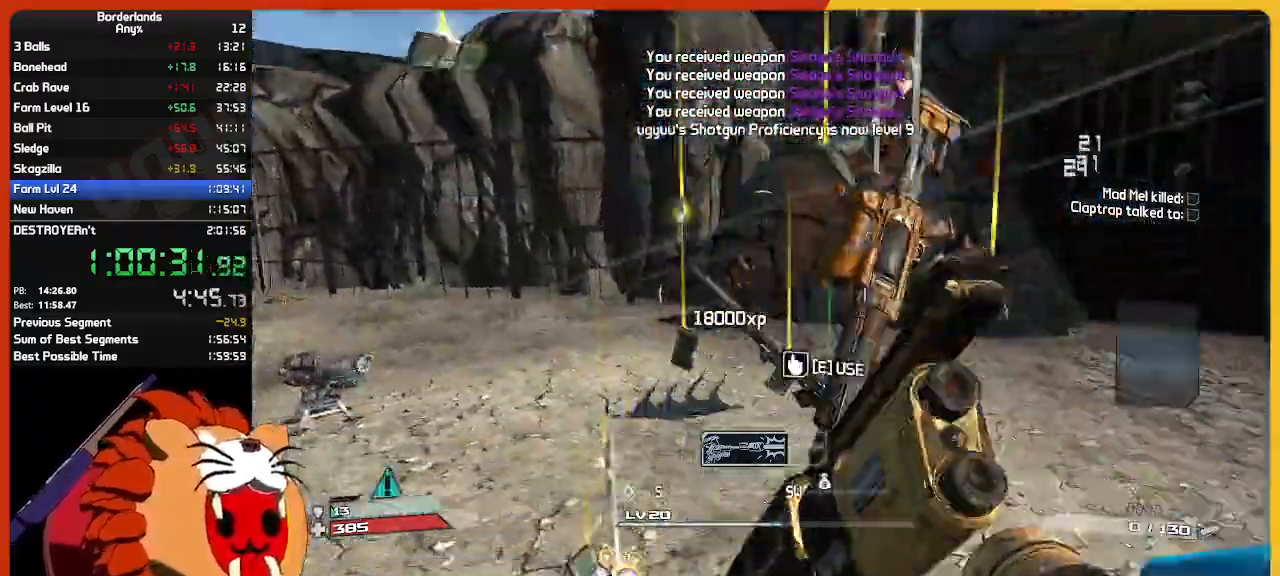
{"keys": ["e", "w"], "mouse": [], "mouse_move": "up-left", "events": [[300, "s", "up"], [333, "a", "down"], [433, "e", "down"], [433, "w", "down"], [483, "a", "up"]]}
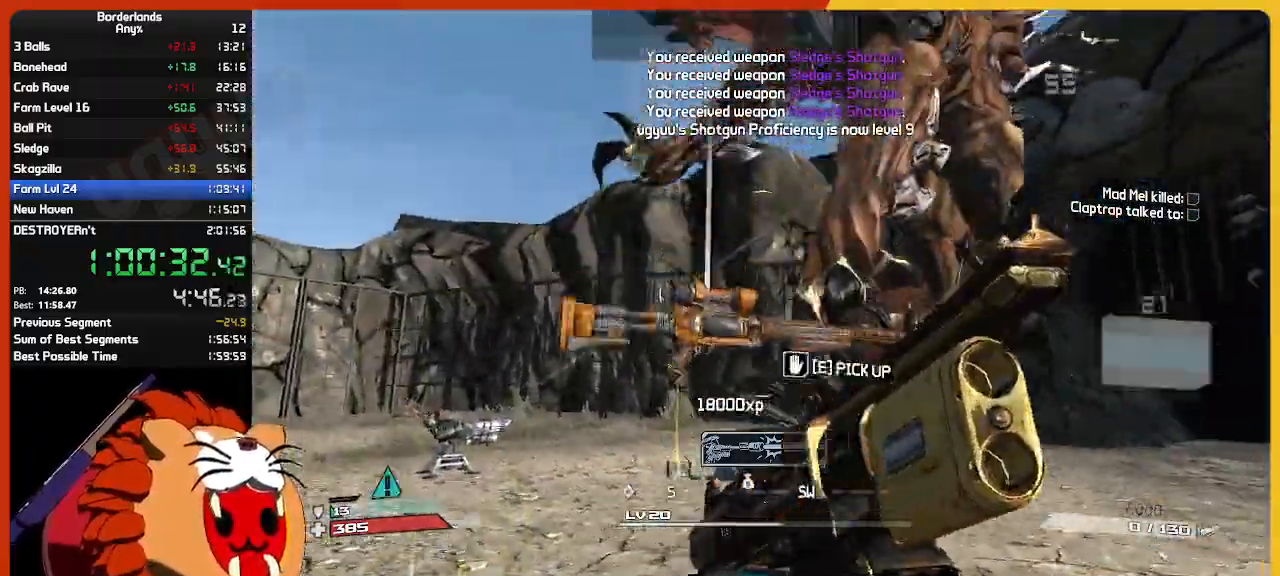
{"keys": ["e", "w"], "mouse": [], "mouse_move": "still", "events": [[33, "e", "up"], [33, "w", "up"], [83, "a", "down"], [117, "e", "down"], [117, "w", "down"], [217, "e", "up"], [317, "a", "up"], [317, "e", "down"], [417, "e", "up"], [500, "e", "down"]]}
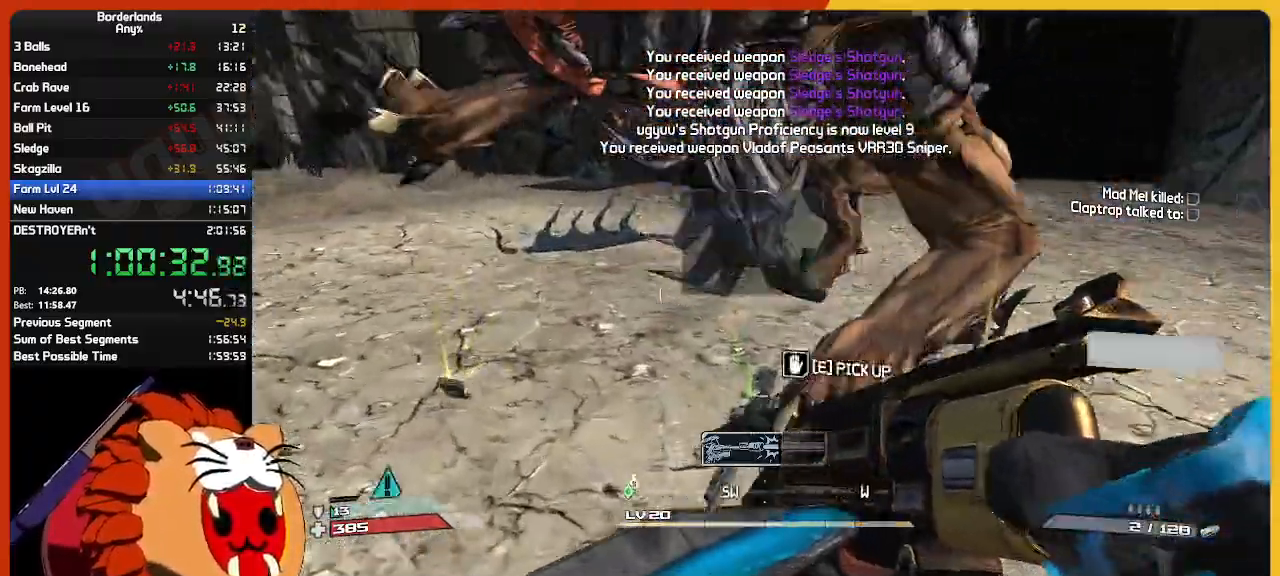
{"keys": ["w"], "mouse": [], "mouse_move": "right", "events": [[50, "a", "down"], [83, "e", "up"], [183, "e", "down"], [283, "e", "up"], [367, "e", "down"], [417, "a", "up"], [467, "e", "up"]]}
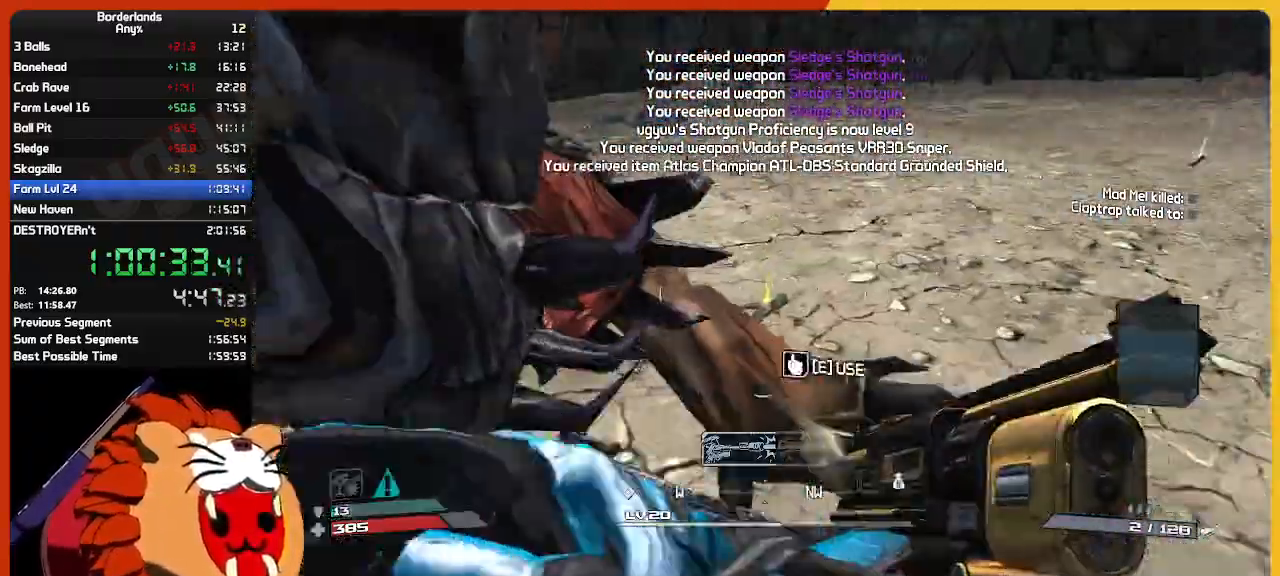
{"keys": ["e", "w"], "mouse": [], "mouse_move": "right", "events": [[67, "e", "down"], [67, "w", "up"], [150, "e", "up"], [200, "w", "down"], [250, "e", "down"], [400, "e", "up"], [483, "e", "down"]]}
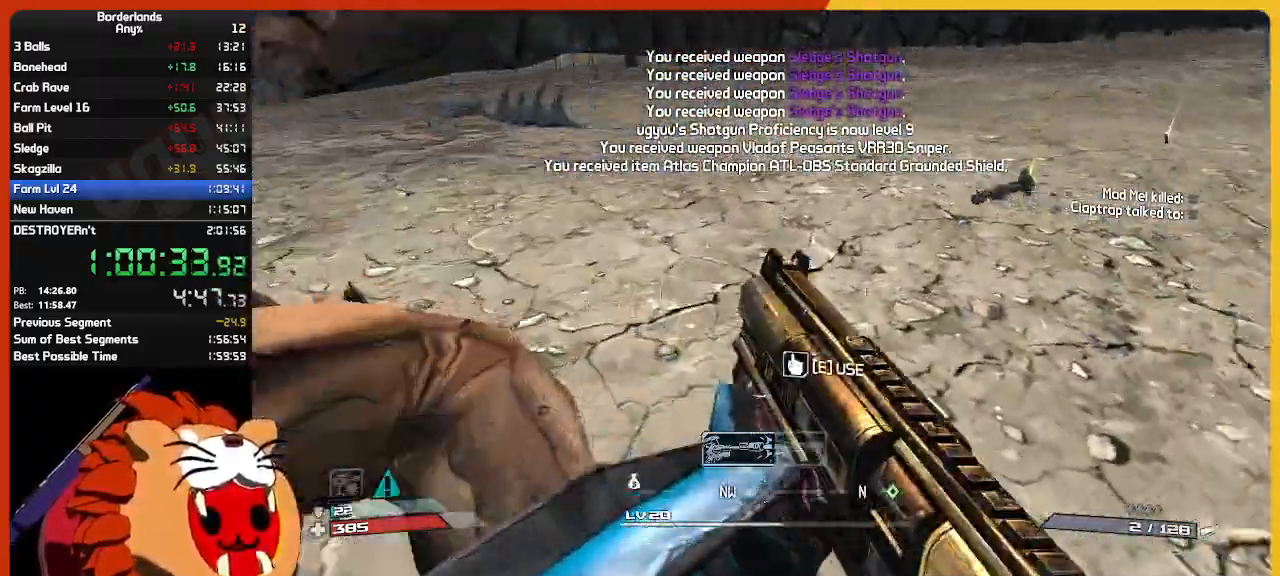
{"keys": ["a", "w"], "mouse": [], "mouse_move": "still", "events": [[83, "e", "up"], [133, "shift", "down"], [183, "e", "down"], [267, "e", "up"], [267, "shift", "up"], [350, "e", "down"], [450, "e", "up"], [500, "a", "down"]]}
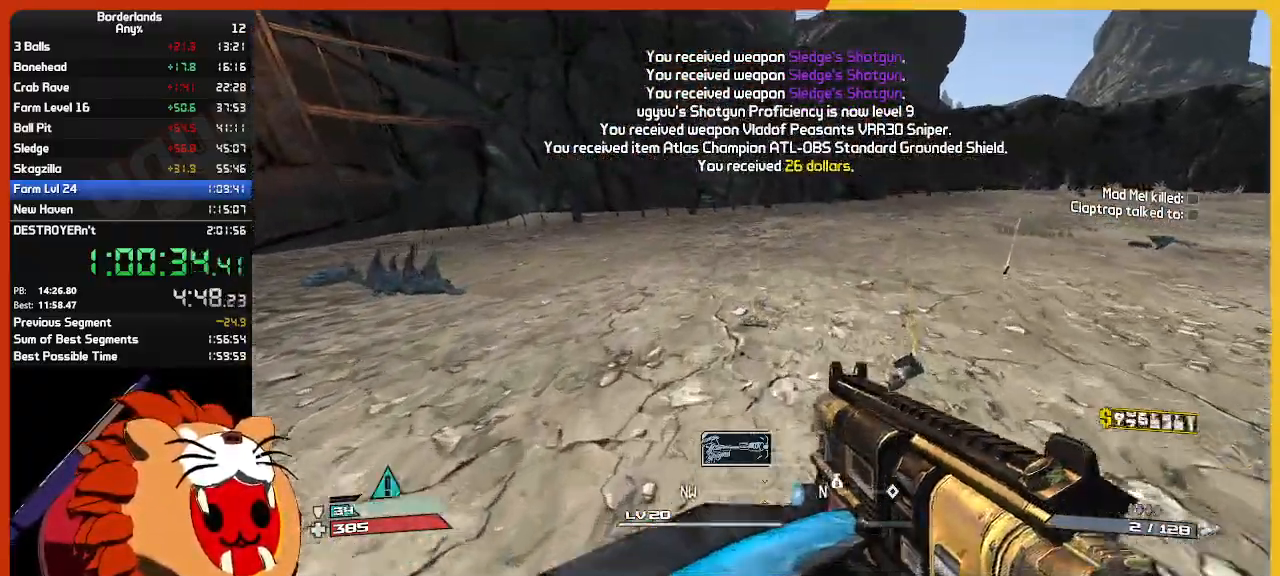
{"keys": ["a", "e", "w"], "mouse": [], "mouse_move": "right", "events": [[83, "e", "down"], [183, "a", "up"], [183, "e", "up"], [183, "w", "up"], [283, "e", "down"], [333, "w", "down"], [383, "a", "down"], [383, "e", "up"], [467, "e", "down"]]}
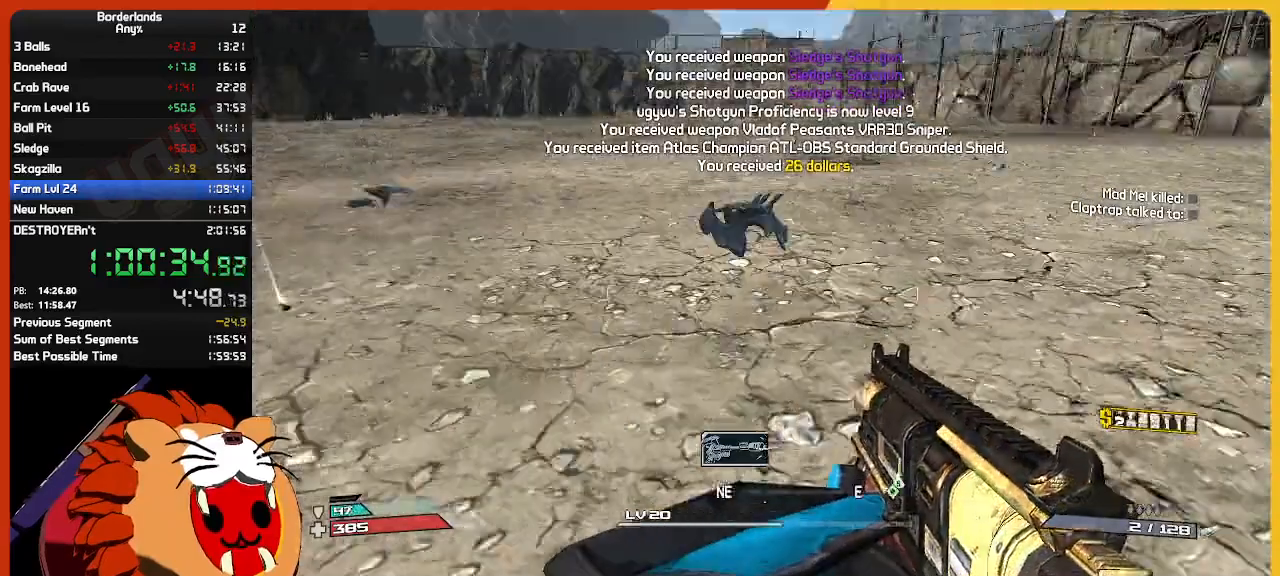
{"keys": [], "mouse": [], "mouse_move": "still", "events": [[67, "e", "up"], [150, "a", "up"], [300, "w", "up"], [383, "escape", "down"], [483, "escape", "up"]]}
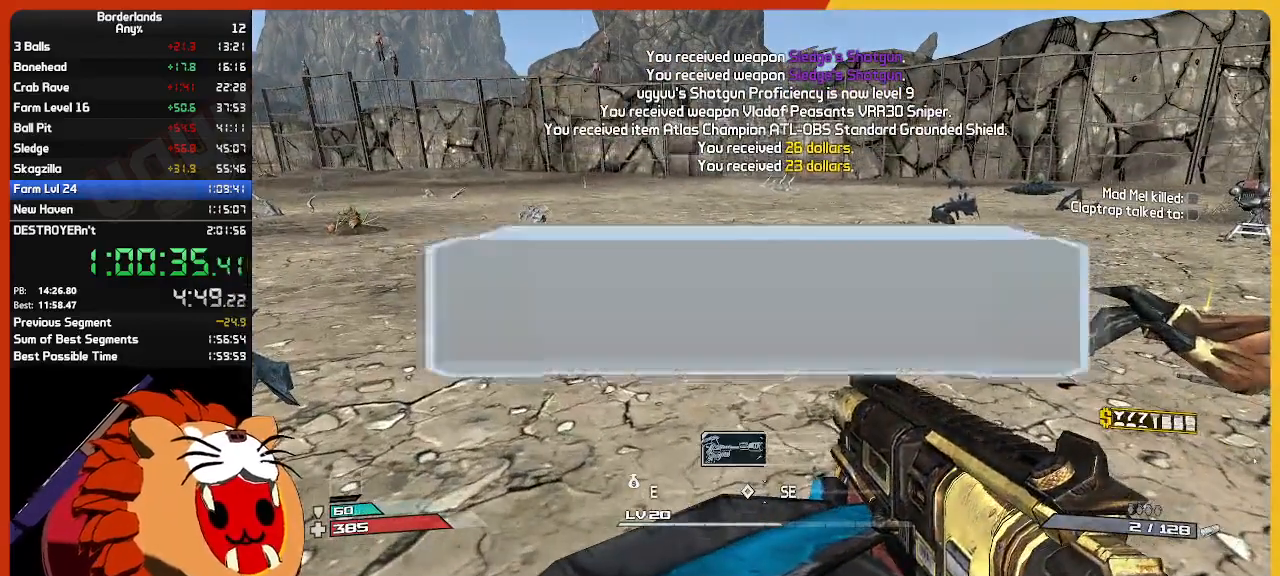
{"keys": ["return"], "mouse": [], "mouse_move": "still", "events": [[167, "up", "down"], [317, "return", "down"], [367, "return", "up"], [367, "up", "up"], [417, "up", "down"], [450, "return", "down"], [500, "up", "up"]]}
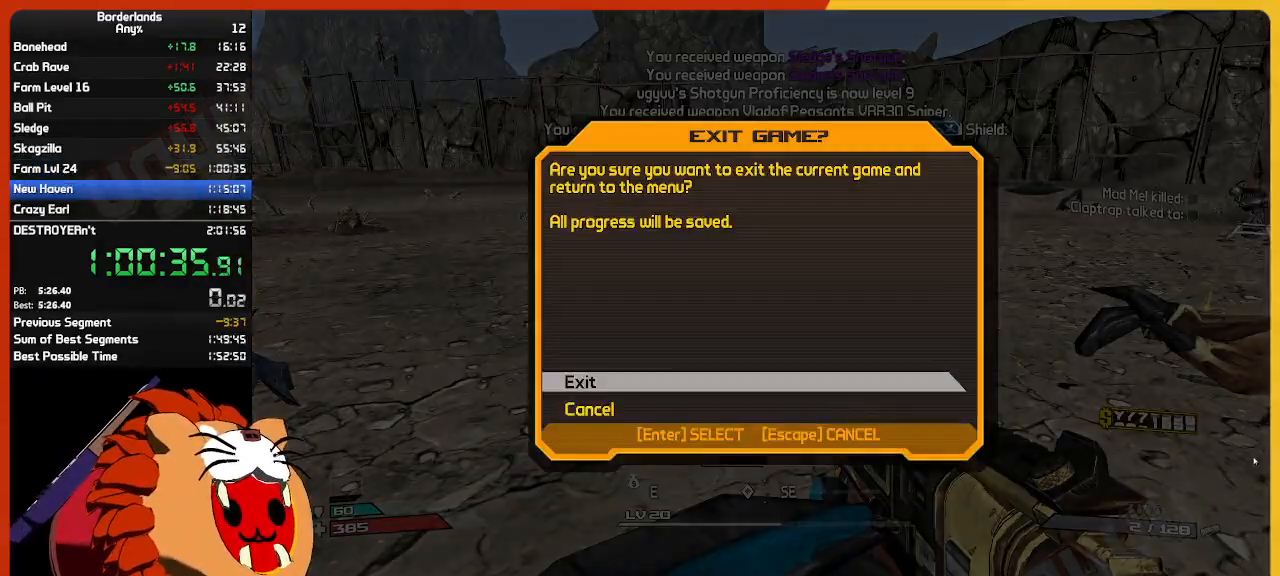
{"keys": [], "mouse": [], "mouse_move": "still", "events": [[50, "return", "up"]]}
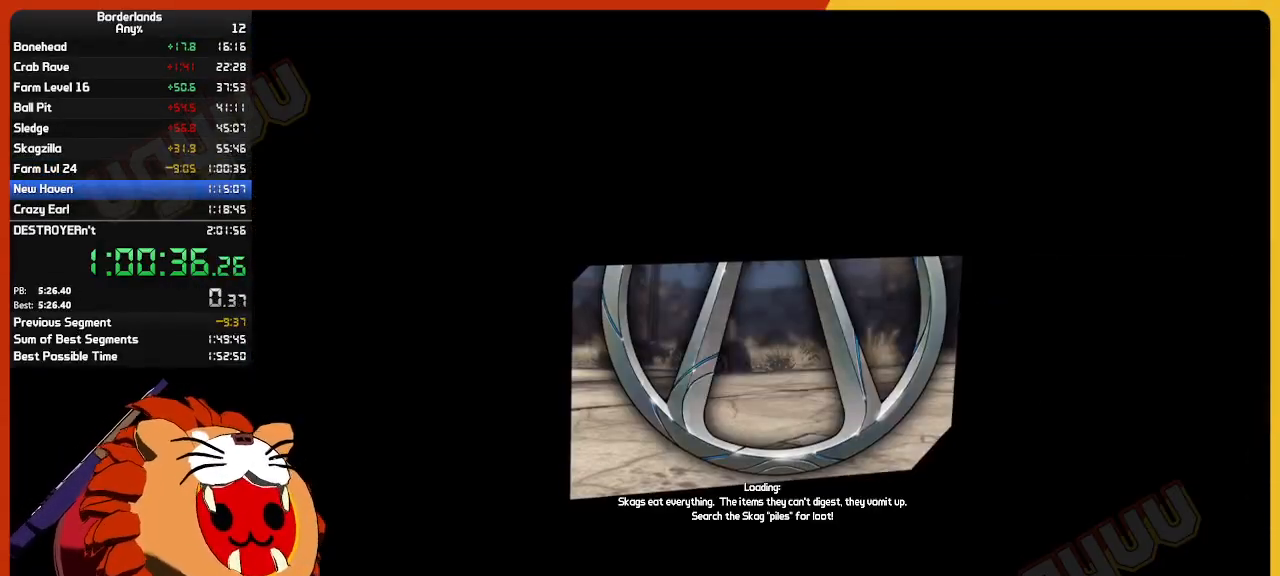
{"keys": ["return"], "mouse": [], "mouse_move": "still", "events": [[483, "return", "down"]]}
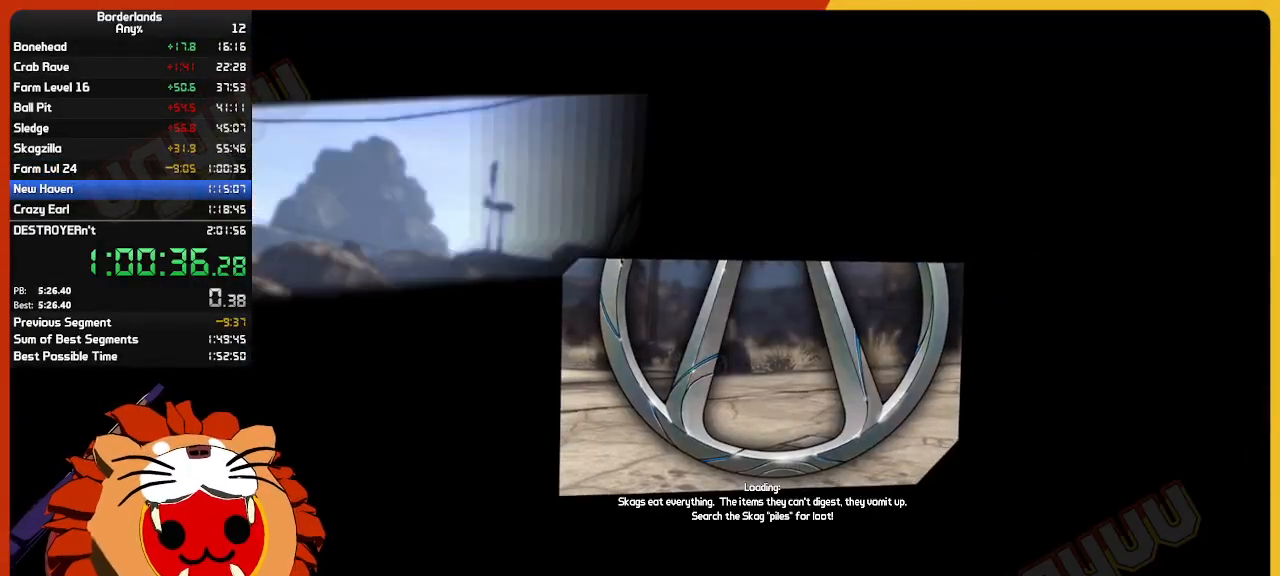
{"keys": [], "mouse": [], "mouse_move": "still", "events": [[117, "return", "up"], [167, "return", "down"], [217, "return", "up"], [267, "return", "down"], [317, "return", "up"], [367, "return", "down"], [400, "return", "up"], [450, "return", "down"], [500, "return", "up"]]}
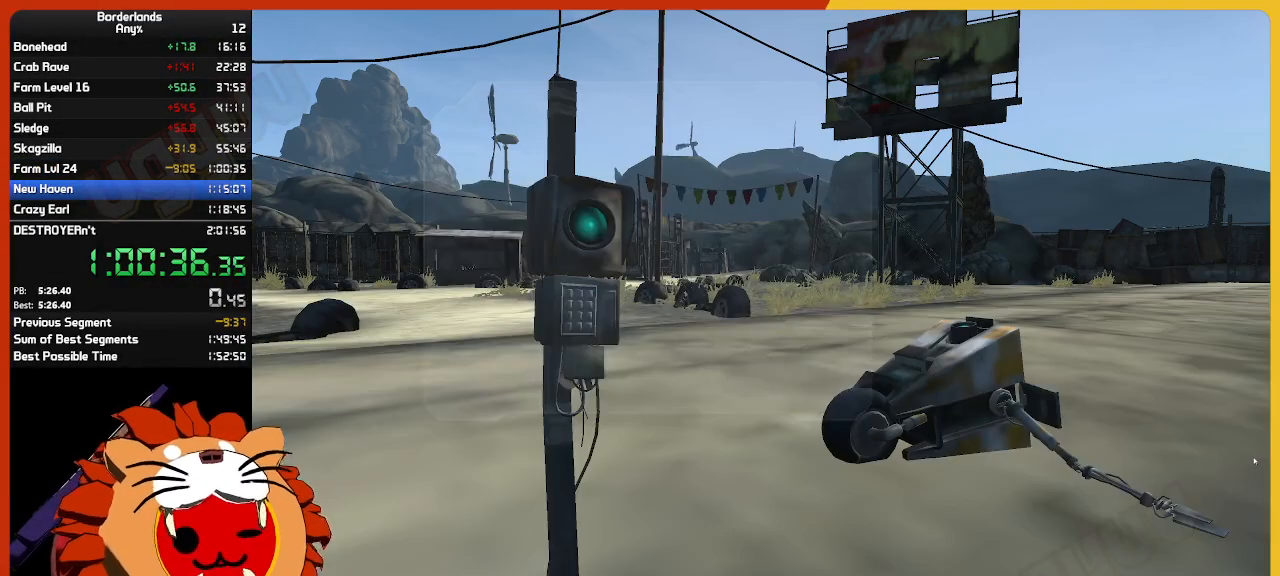
{"keys": ["return"], "mouse": [], "mouse_move": "still", "events": [[50, "return", "down"], [100, "return", "up"], [150, "return", "down"], [183, "return", "up"], [233, "return", "down"], [283, "return", "up"], [383, "return", "down"], [417, "return", "up"], [467, "return", "down"]]}
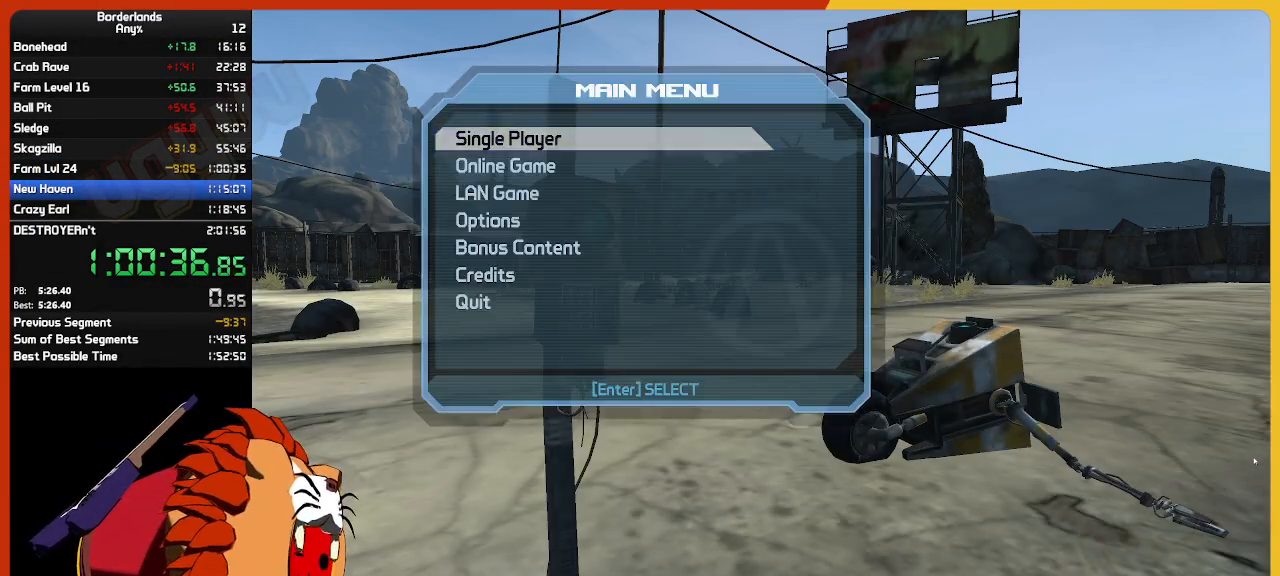
{"keys": [], "mouse": [], "mouse_move": "still", "events": [[17, "return", "up"], [67, "return", "down"], [117, "return", "up"], [167, "return", "down"], [200, "return", "up"], [250, "return", "down"], [483, "return", "up"]]}